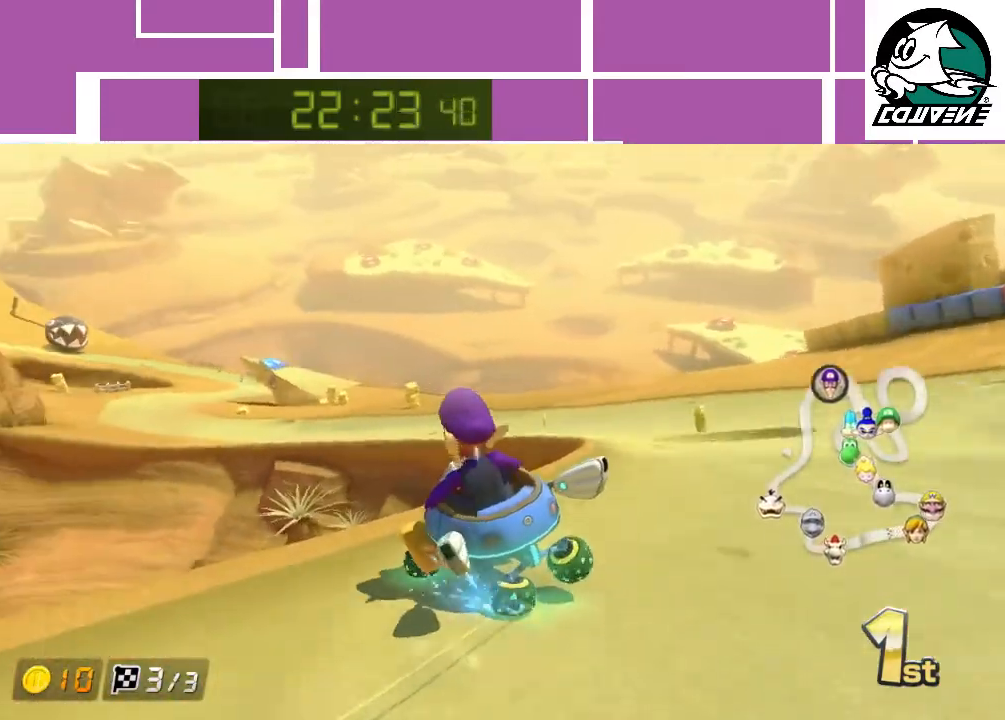
Gameplay with a controller (Nintendo layout); each line is a JSON object with the inputs held at the frame after it. "events" lists button and stick changes between this image and that frame as [ms after this image, input, new state], when the widget could be followed in between. Not read: L3 R3 right_stick.
{"buttons": ["A", "R1"], "left_stick": "right", "events": []}
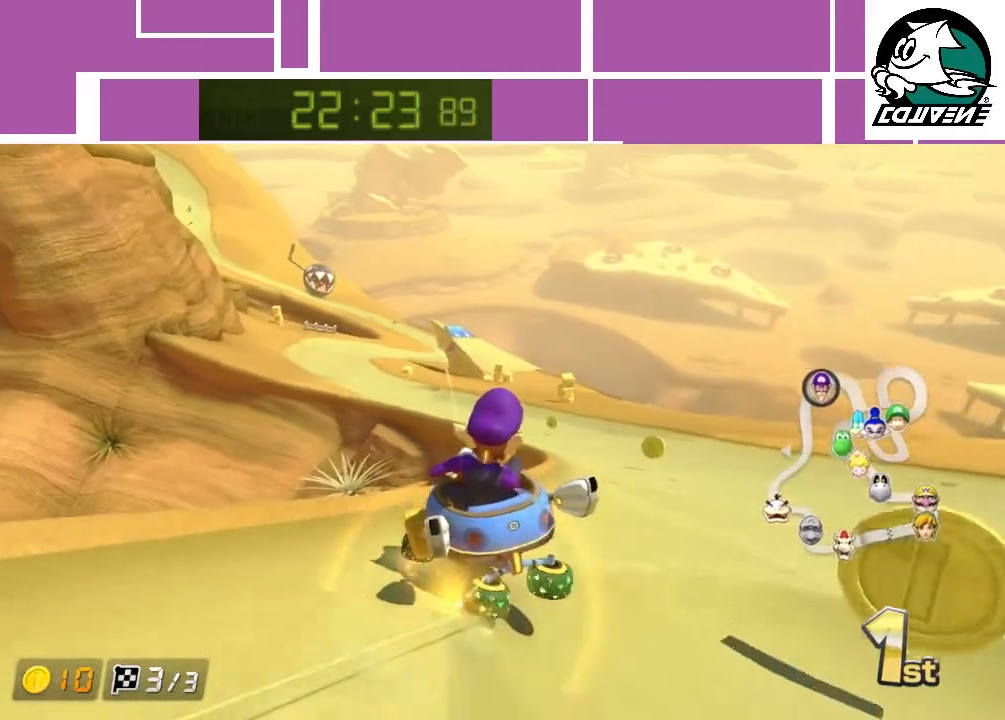
{"buttons": ["A", "R1"], "left_stick": "right", "events": [[17, "left_stick", "up-left"], [300, "left_stick", "right"]]}
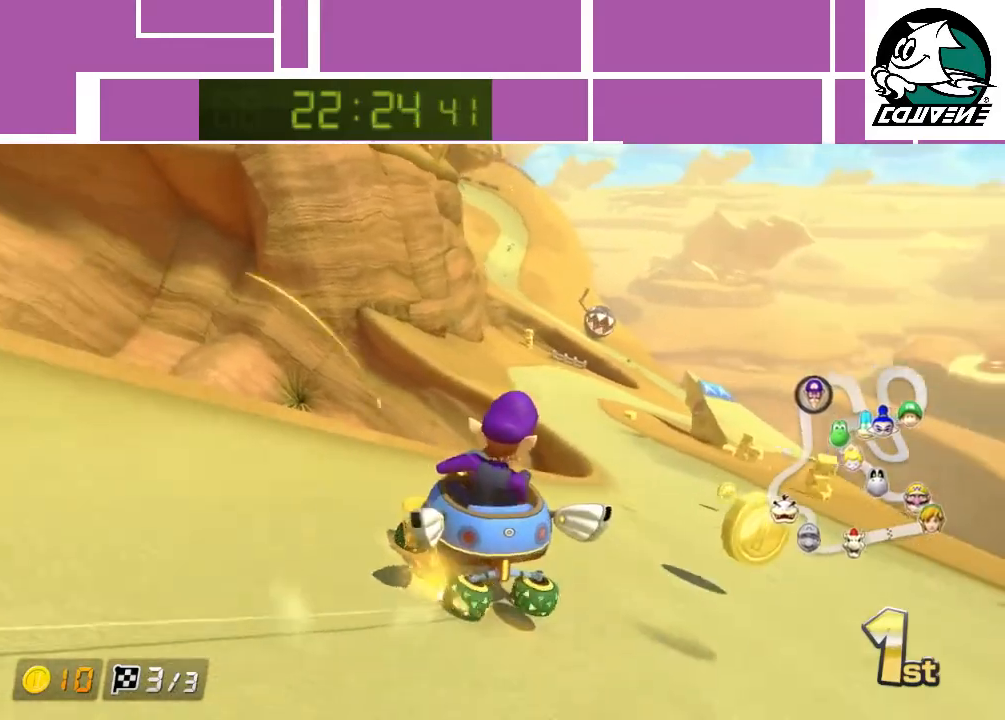
{"buttons": ["A", "R1"], "left_stick": "right", "events": [[233, "R1", "up"], [367, "R1", "down"]]}
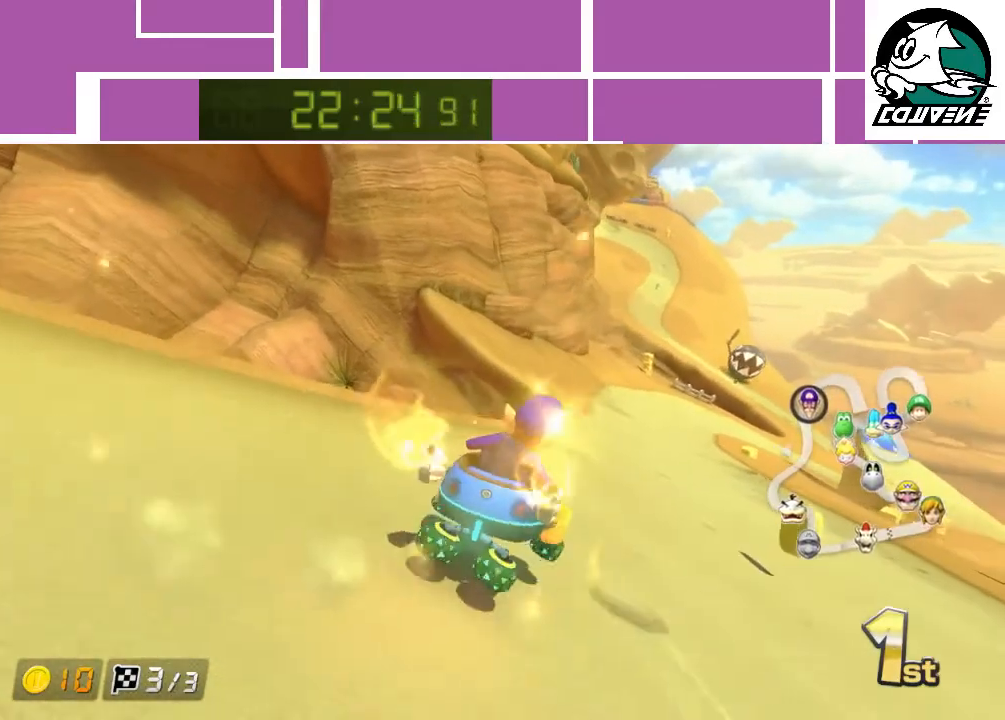
{"buttons": ["A", "R1"], "left_stick": "right", "events": []}
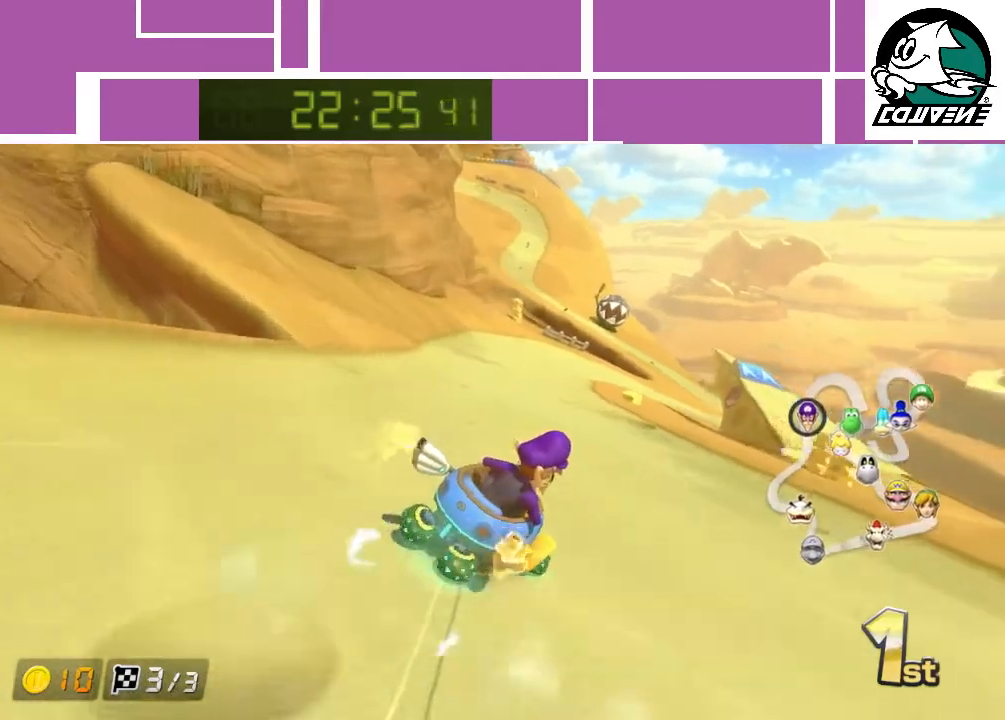
{"buttons": ["A", "R1"], "left_stick": "up-left", "events": [[50, "left_stick", "up-left"]]}
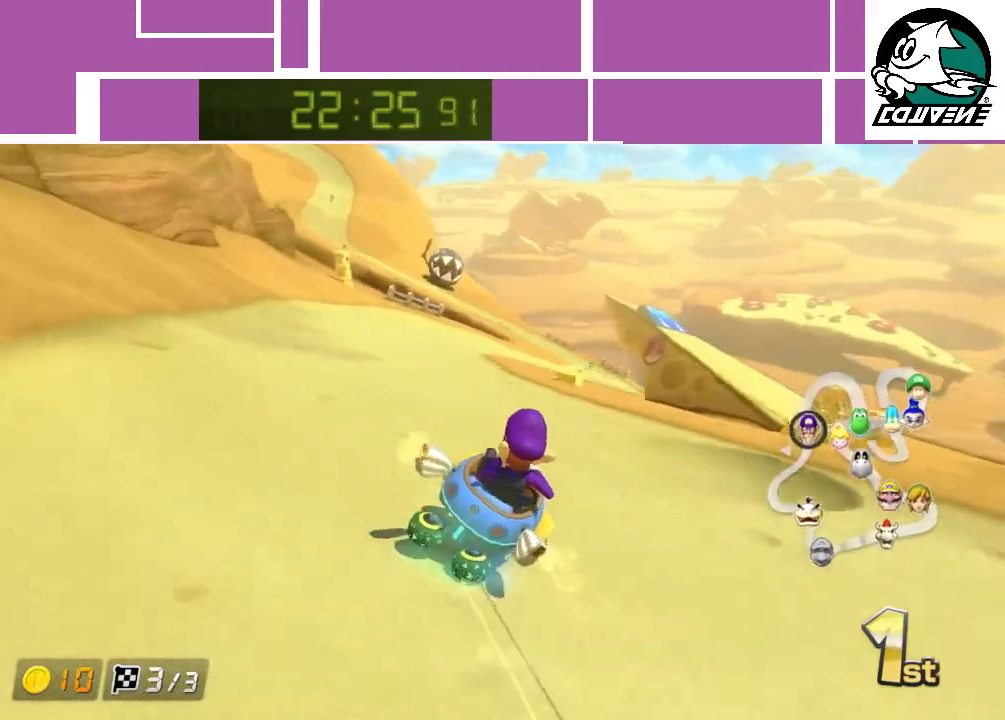
{"buttons": ["A", "R1"], "left_stick": "up-left", "events": [[233, "left_stick", "up-right"], [467, "left_stick", "up-left"]]}
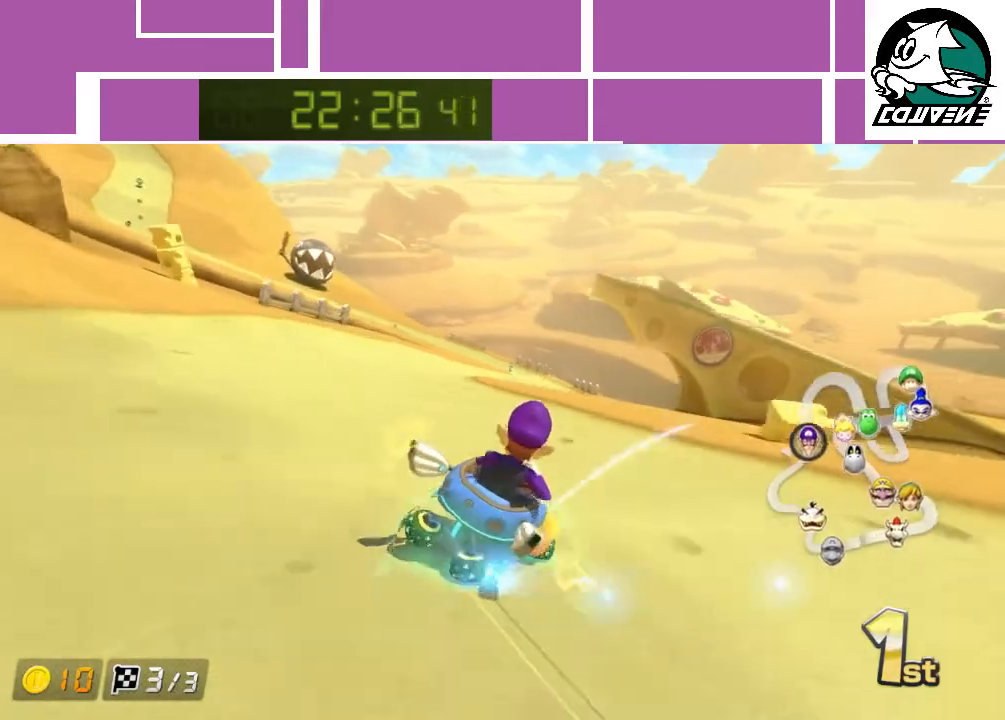
{"buttons": ["A", "R1"], "left_stick": "left", "events": [[150, "left_stick", "left"], [233, "R1", "up"], [333, "R1", "down"]]}
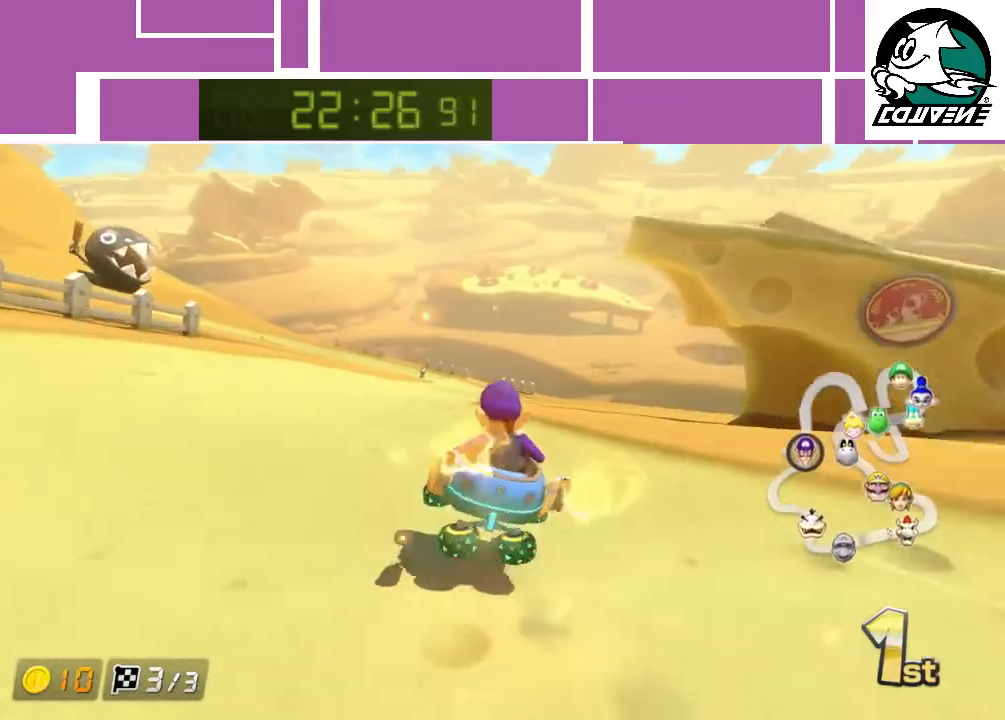
{"buttons": ["A", "R1"], "left_stick": "right", "events": [[233, "left_stick", "right"]]}
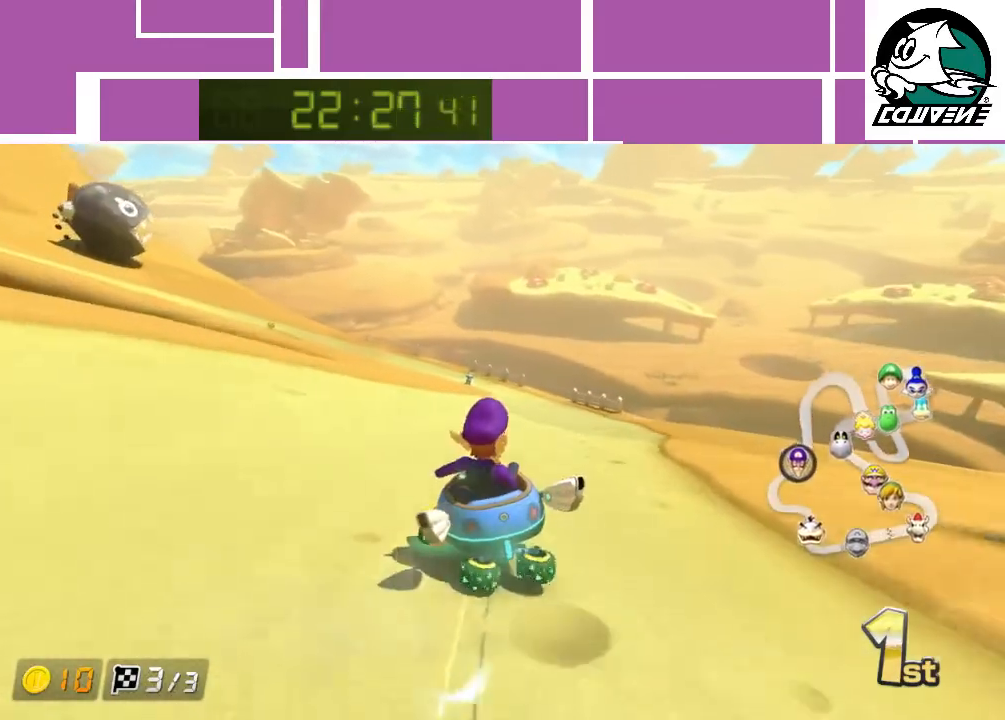
{"buttons": ["A", "R1"], "left_stick": "left", "events": [[167, "left_stick", "up-left"], [417, "left_stick", "left"]]}
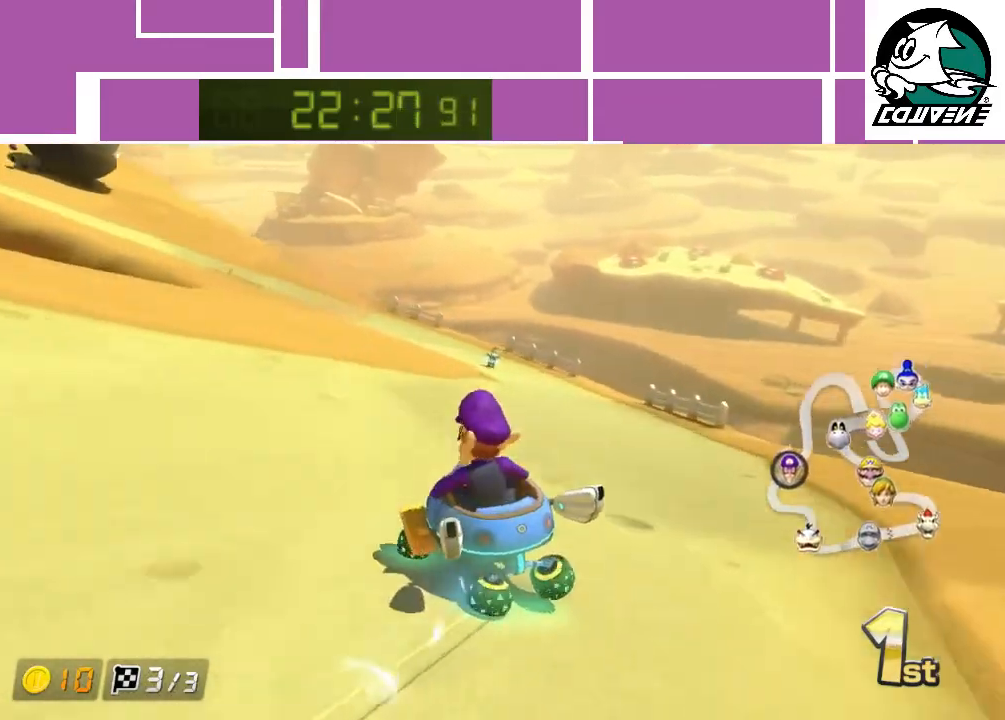
{"buttons": ["A", "R1"], "left_stick": "right", "events": [[200, "left_stick", "right"]]}
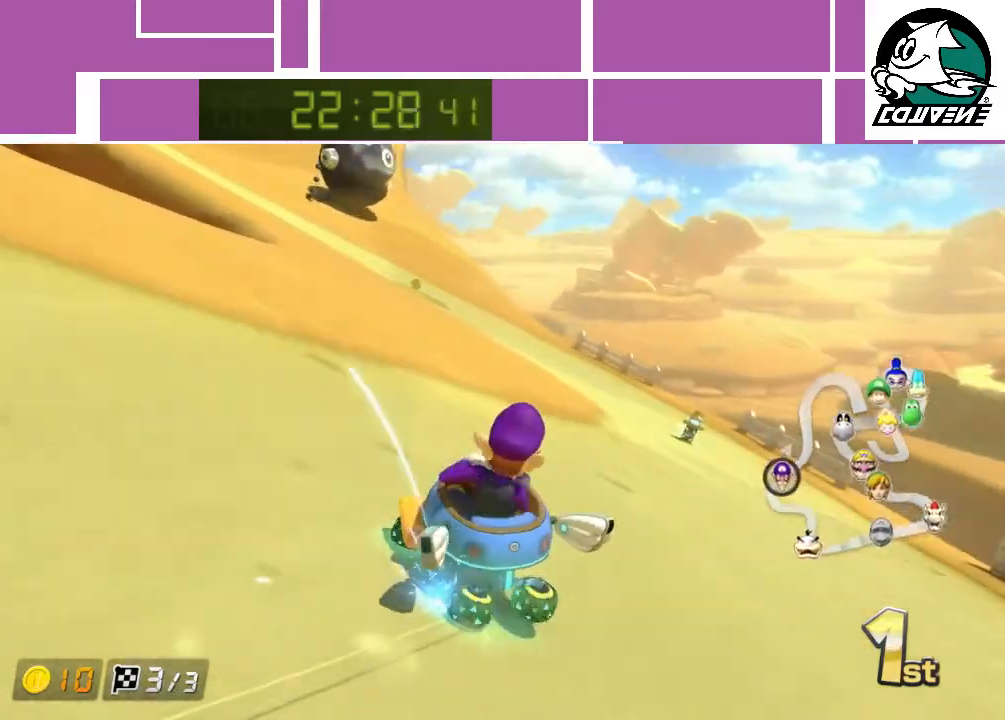
{"buttons": ["A", "R1"], "left_stick": "up-left", "events": [[150, "left_stick", "center"], [267, "left_stick", "right"], [417, "left_stick", "up-left"]]}
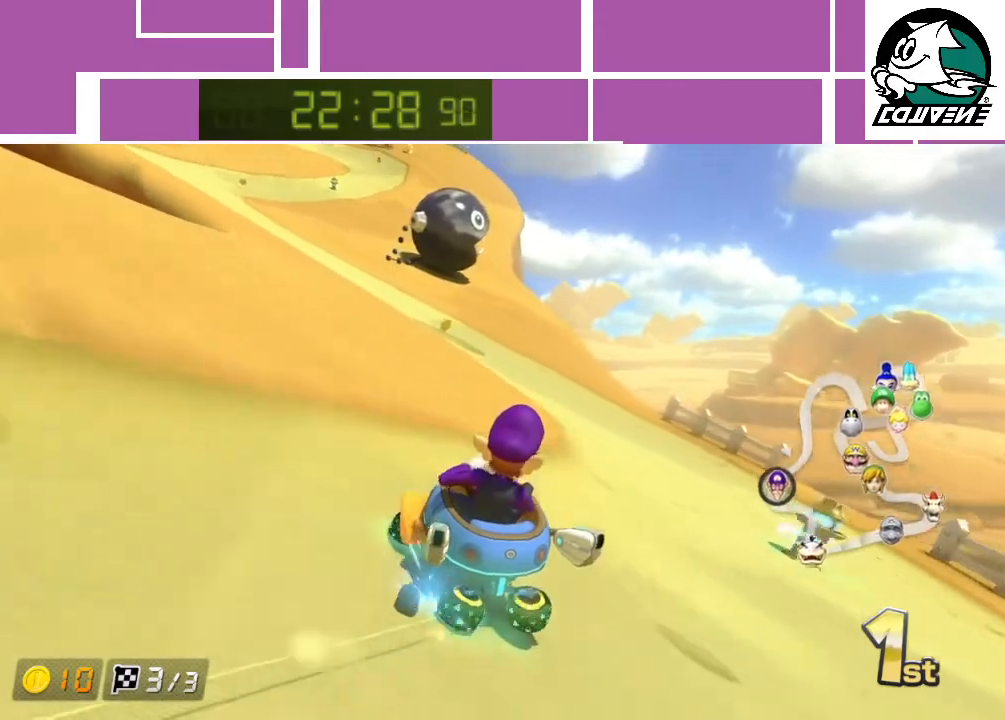
{"buttons": ["A", "R1"], "left_stick": "left", "events": [[33, "left_stick", "left"], [267, "left_stick", "center"], [400, "left_stick", "left"]]}
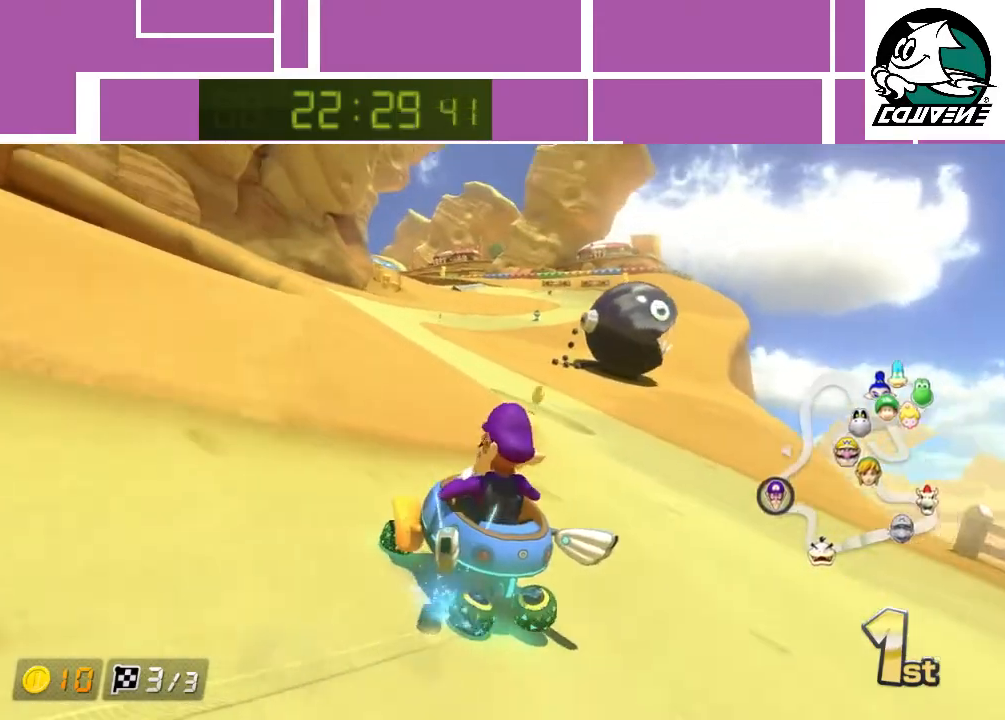
{"buttons": ["A", "R1"], "left_stick": "right", "events": [[233, "R1", "up"], [300, "left_stick", "right"], [317, "R1", "down"]]}
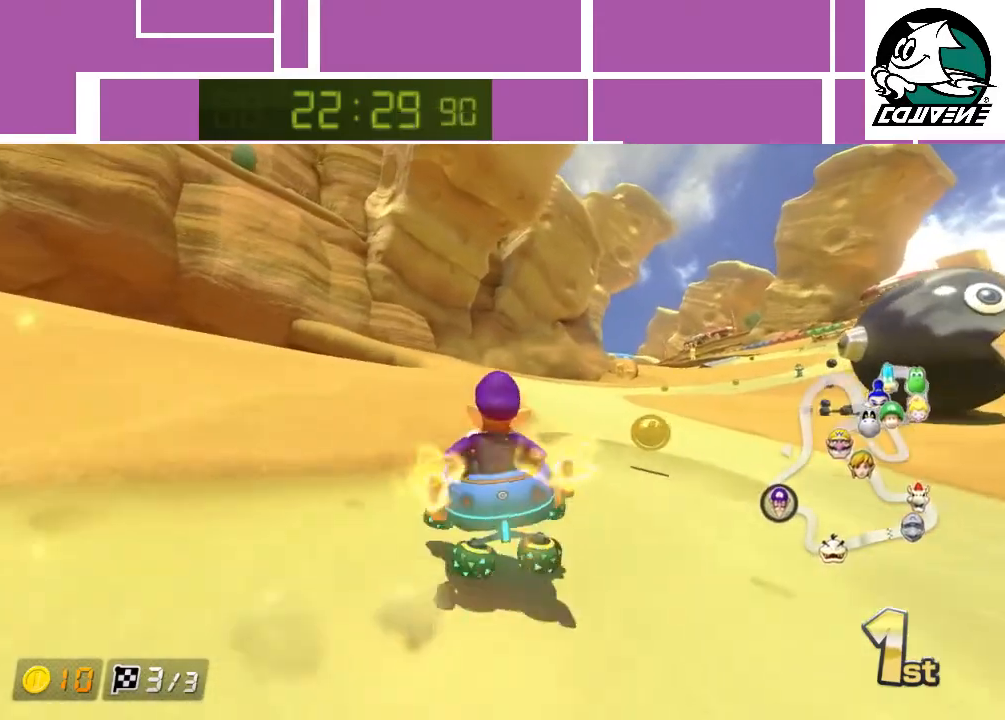
{"buttons": ["A", "R1"], "left_stick": "right", "events": []}
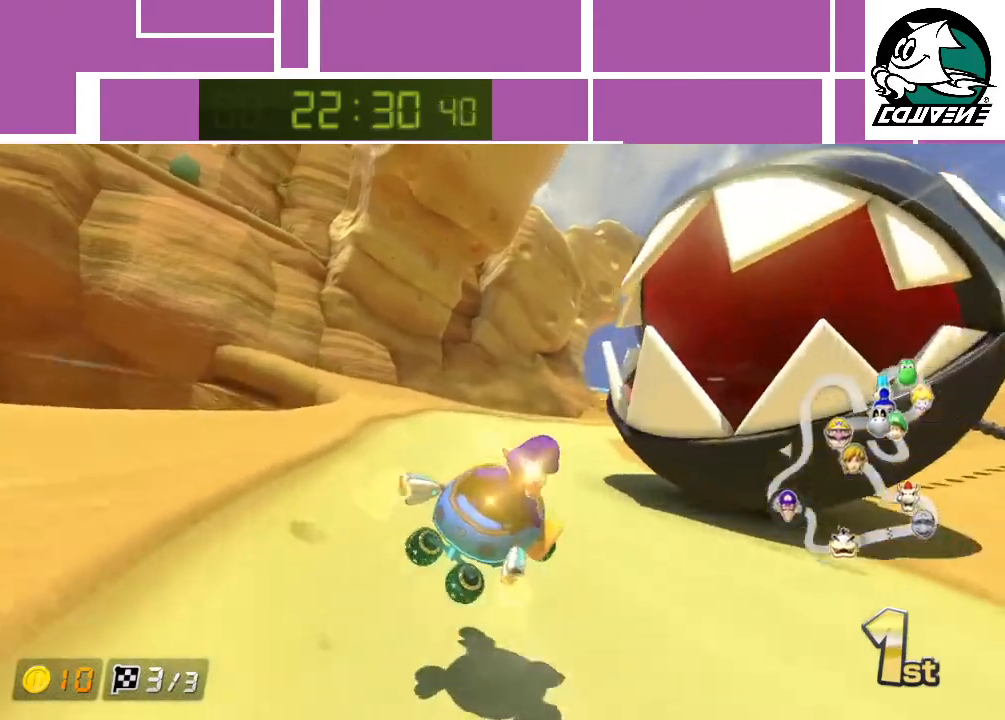
{"buttons": ["A", "R1"], "left_stick": "right", "events": []}
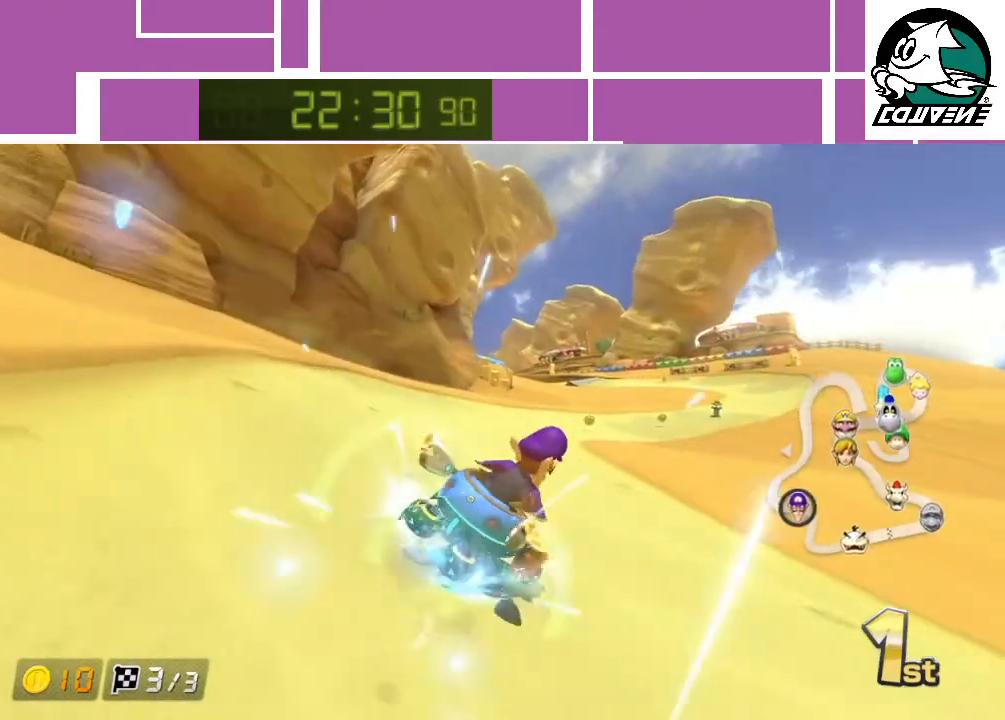
{"buttons": ["A", "R1"], "left_stick": "right", "events": []}
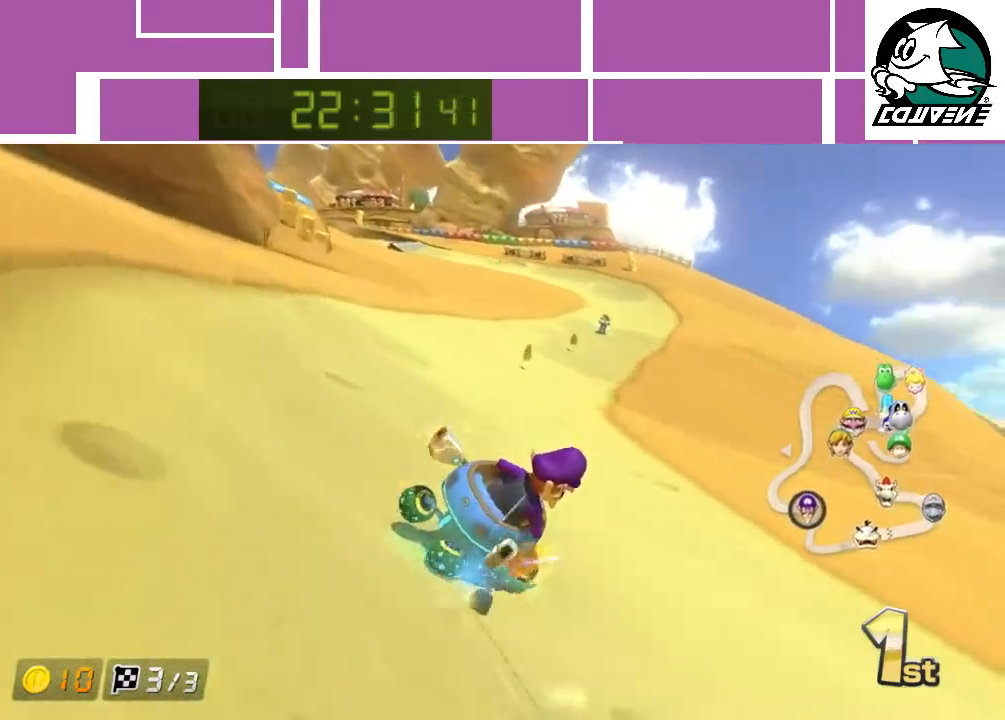
{"buttons": ["A"], "left_stick": "left", "events": [[200, "R1", "up"], [200, "left_stick", "left"], [300, "R1", "down"], [450, "R1", "up"]]}
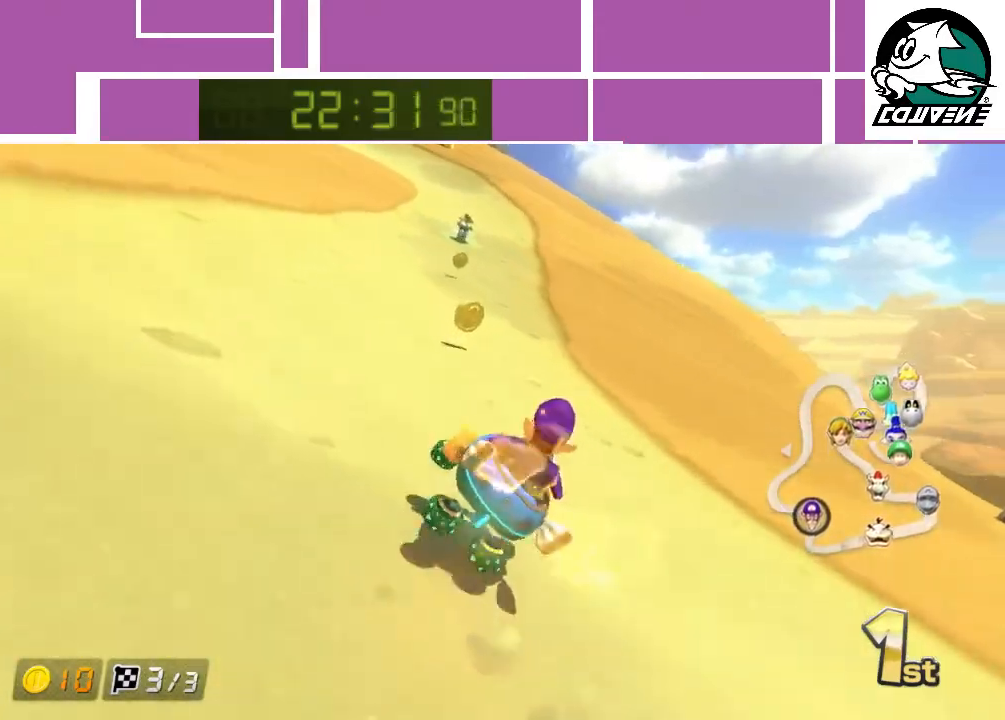
{"buttons": ["A", "R1"], "left_stick": "left", "events": [[67, "R1", "down"]]}
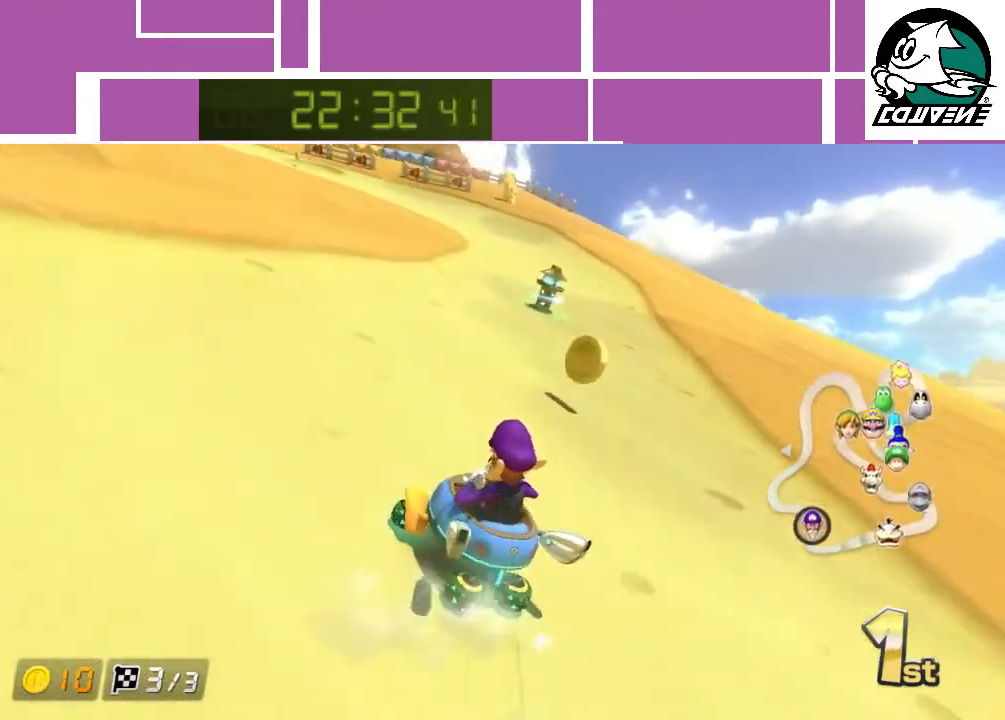
{"buttons": ["A", "R1"], "left_stick": "up-left", "events": [[67, "left_stick", "right"], [317, "left_stick", "up-left"]]}
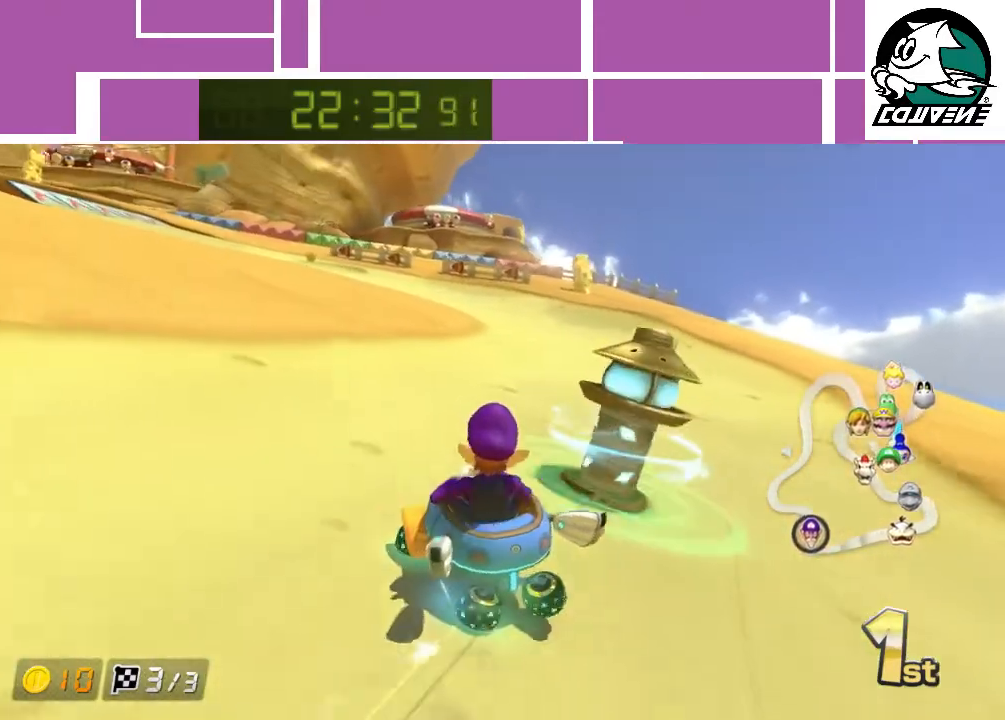
{"buttons": ["A", "R1"], "left_stick": "up-left", "events": []}
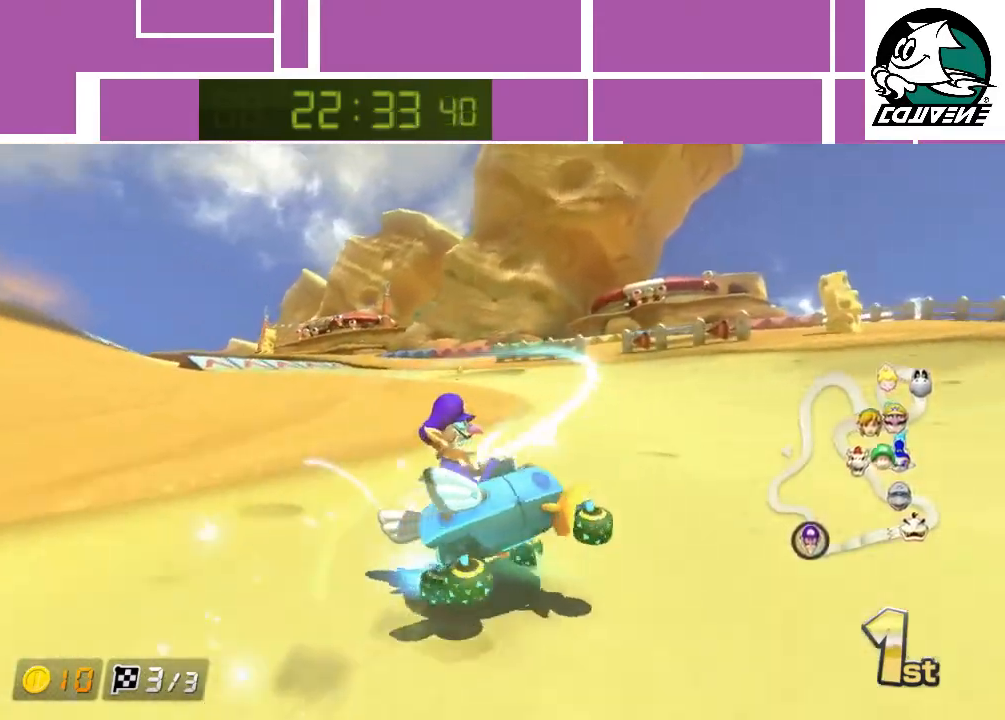
{"buttons": ["A", "R1"], "left_stick": "right", "events": [[217, "left_stick", "up-right"], [267, "left_stick", "right"]]}
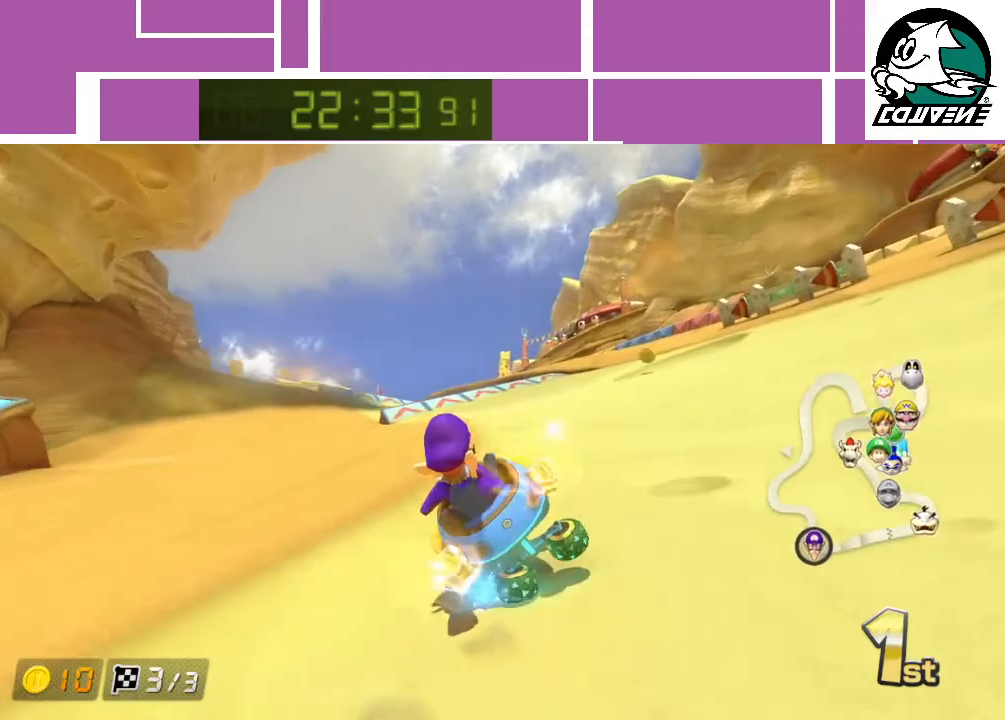
{"buttons": ["A", "R1"], "left_stick": "up-left", "events": [[267, "left_stick", "up-left"]]}
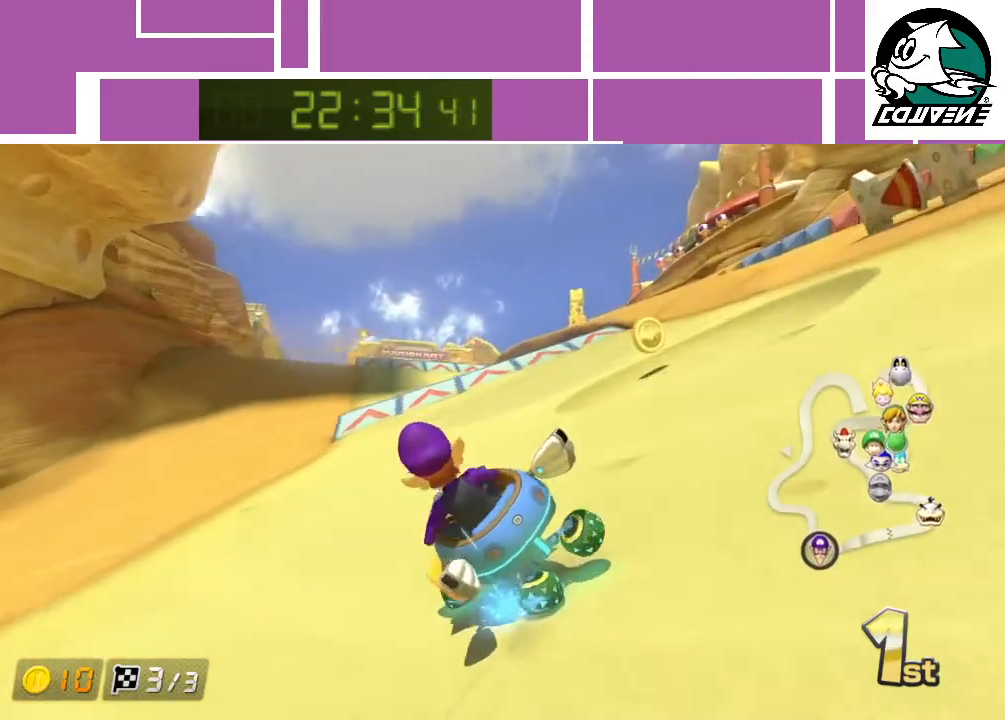
{"buttons": ["A", "R1"], "left_stick": "up-right", "events": [[67, "left_stick", "right"], [100, "R1", "up"], [317, "left_stick", "up-right"], [383, "R1", "down"]]}
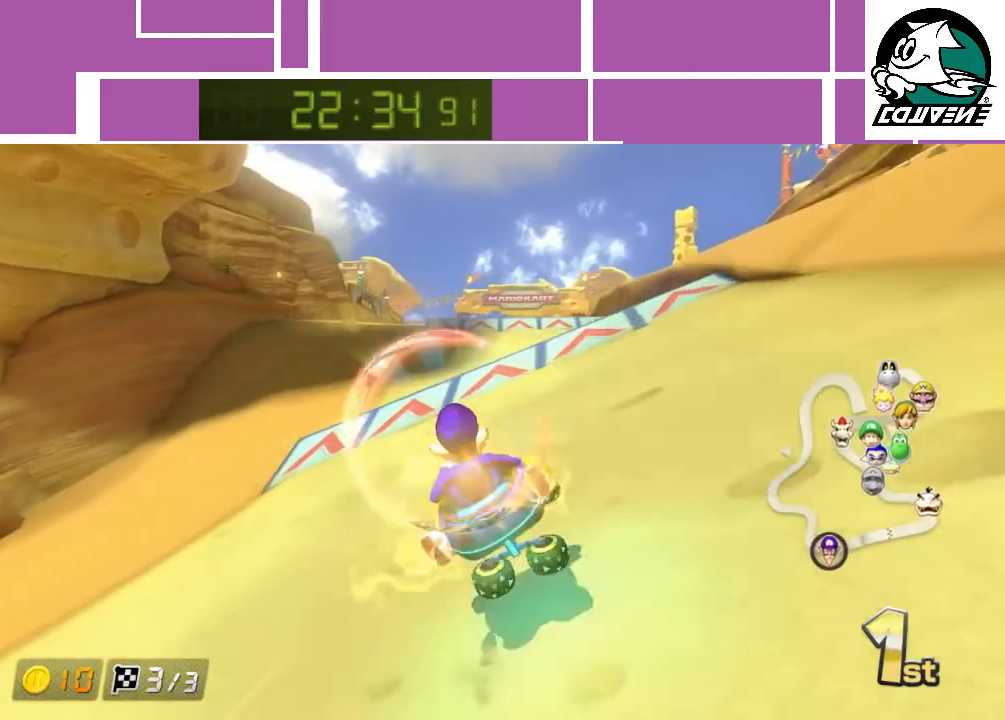
{"buttons": ["A", "R1"], "left_stick": "up-right", "events": [[67, "R1", "up"], [417, "R1", "down"]]}
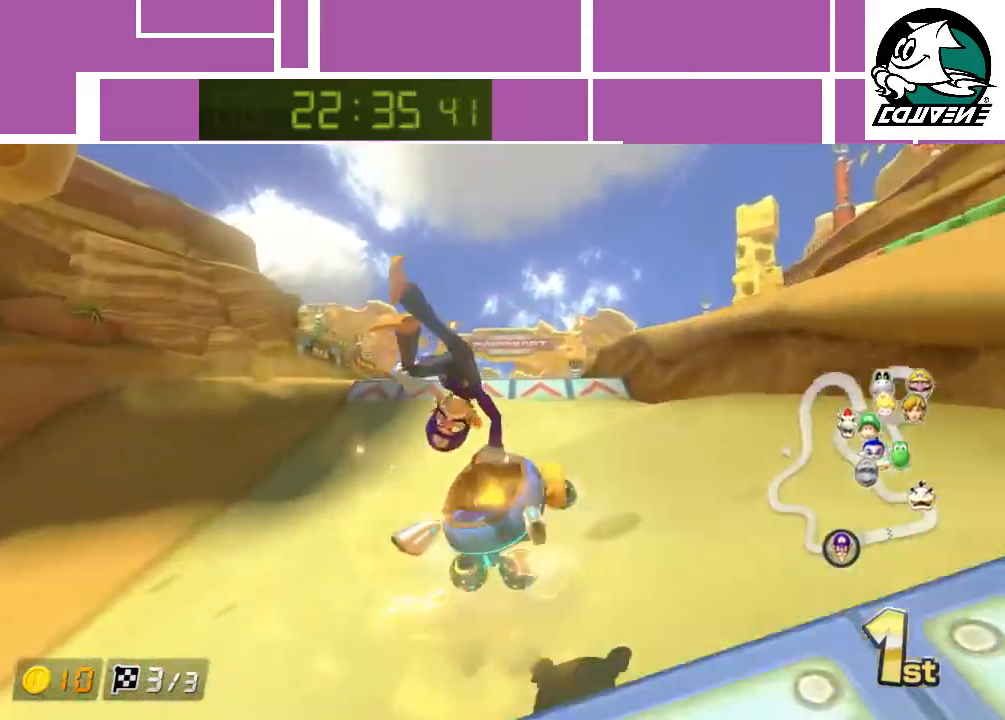
{"buttons": ["A"], "left_stick": "up", "events": [[67, "R1", "up"], [400, "left_stick", "up"]]}
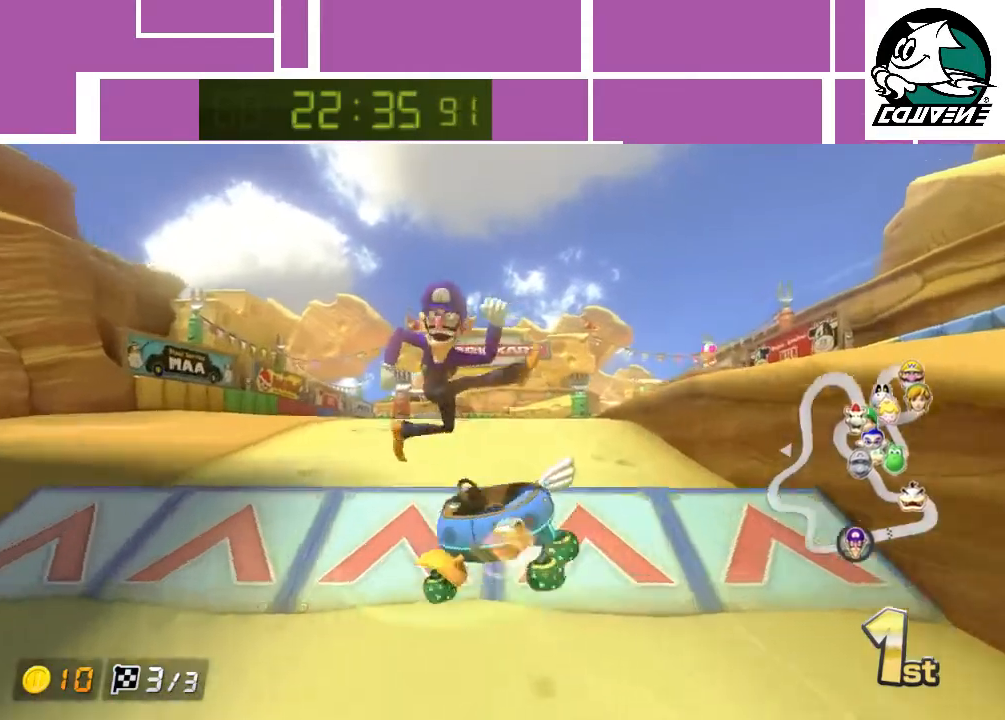
{"buttons": ["A"], "left_stick": "up", "events": [[183, "R1", "down"], [317, "R1", "up"]]}
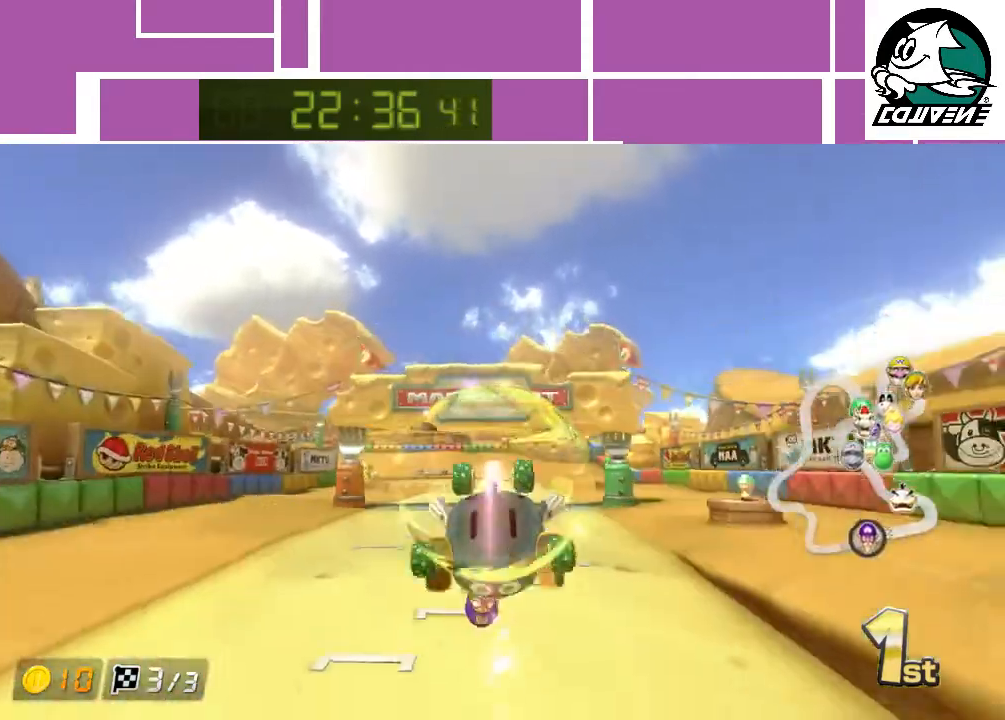
{"buttons": ["A"], "left_stick": "up", "events": []}
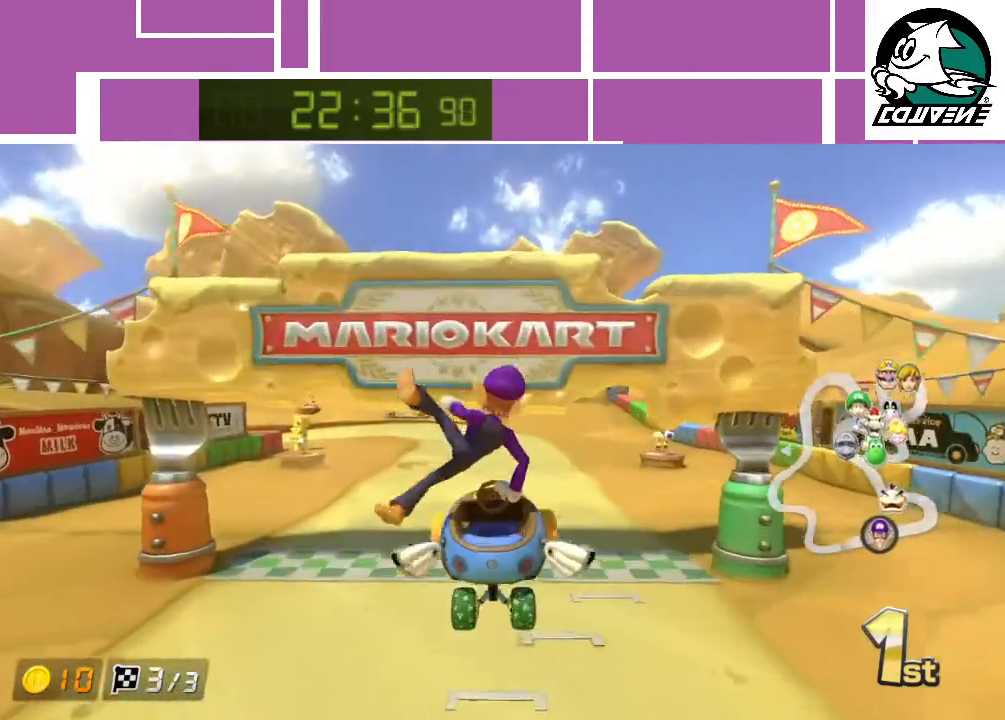
{"buttons": ["A"], "left_stick": "center", "events": [[350, "left_stick", "center"]]}
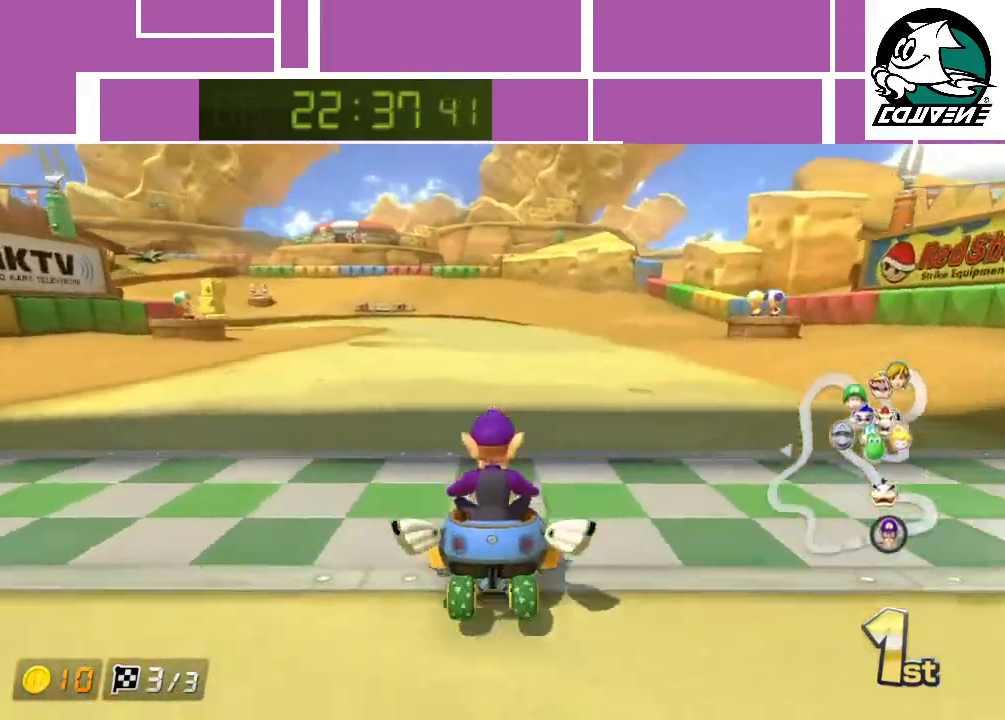
{"buttons": [], "left_stick": "center", "events": [[317, "A", "up"]]}
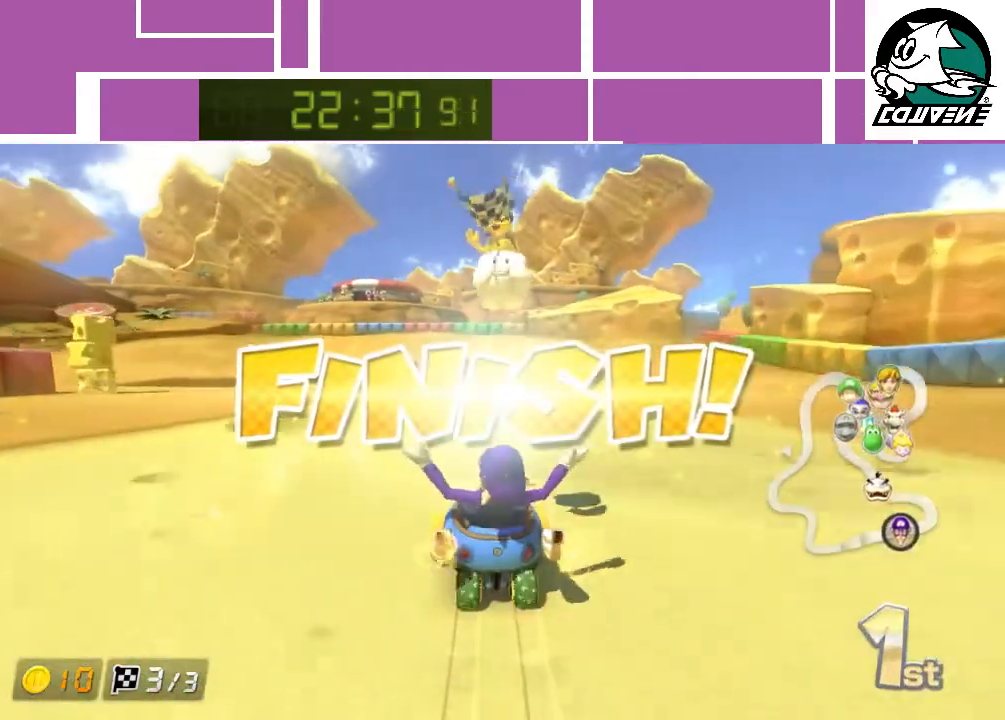
{"buttons": [], "left_stick": "center", "events": []}